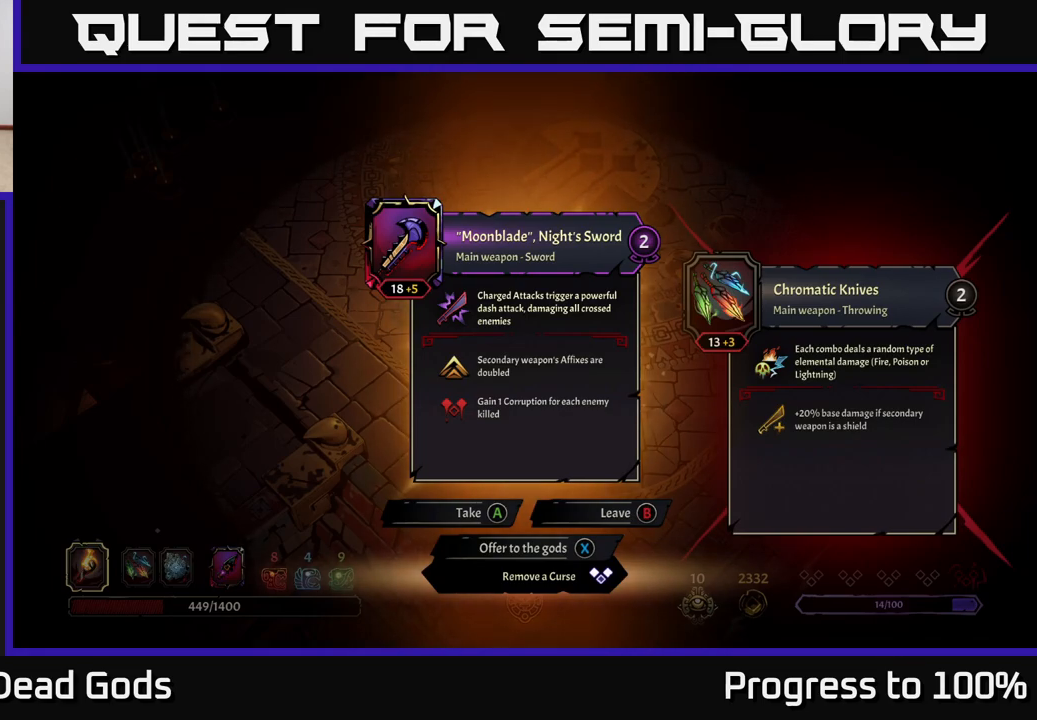
Gameplay with a controller (Xbox layout); each line is a JSON object with the inputs held at the frame after it. "events" lists button and stick changes between this image and that frame as [ms after this image, input, new state], when the widget could be followed in between.
{"buttons": [], "left_stick": "center", "right_stick": "center", "events": [[283, "A", "down"], [350, "A", "up"]]}
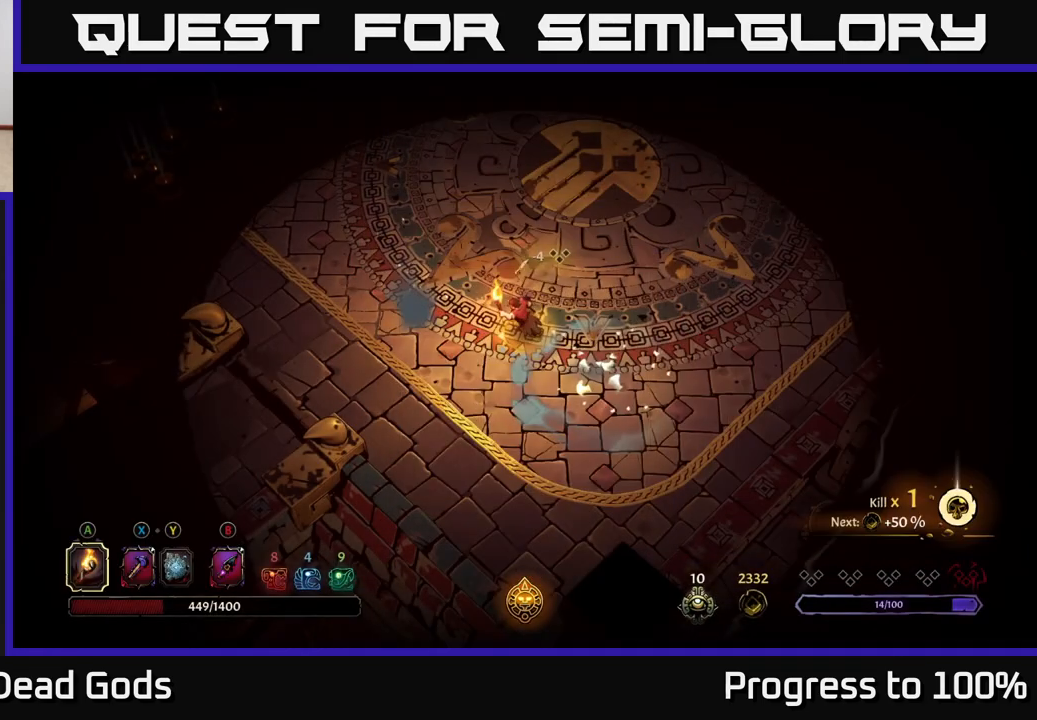
{"buttons": [], "left_stick": "up-right", "right_stick": "center", "events": [[167, "left_stick", "up-right"]]}
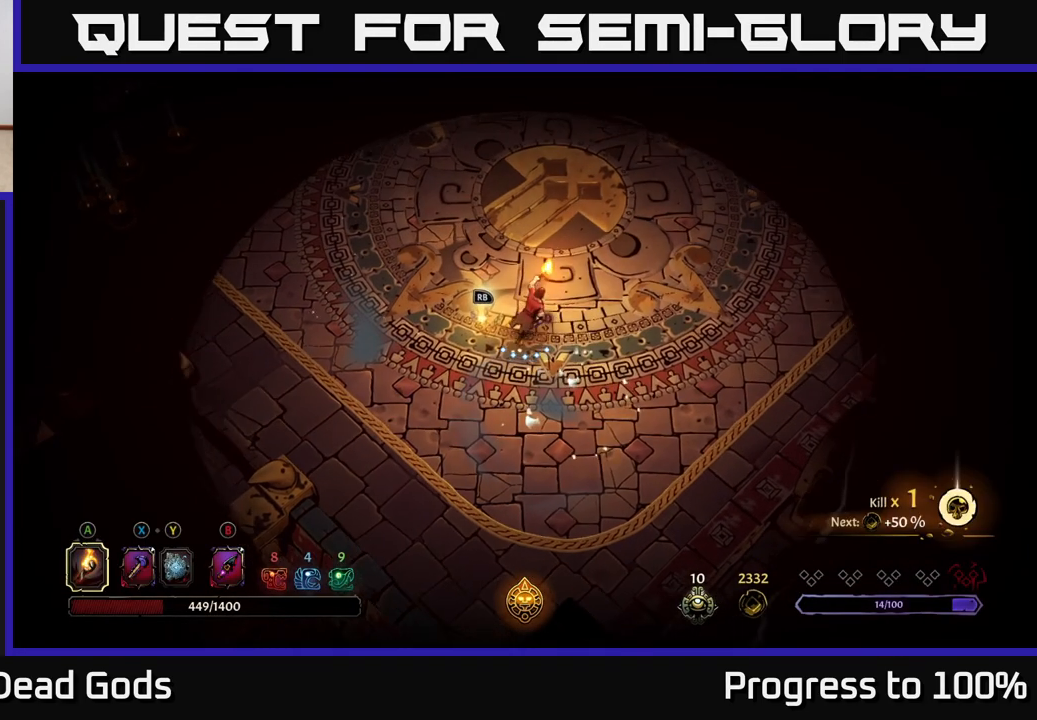
{"buttons": [], "left_stick": "up-right", "right_stick": "center", "events": []}
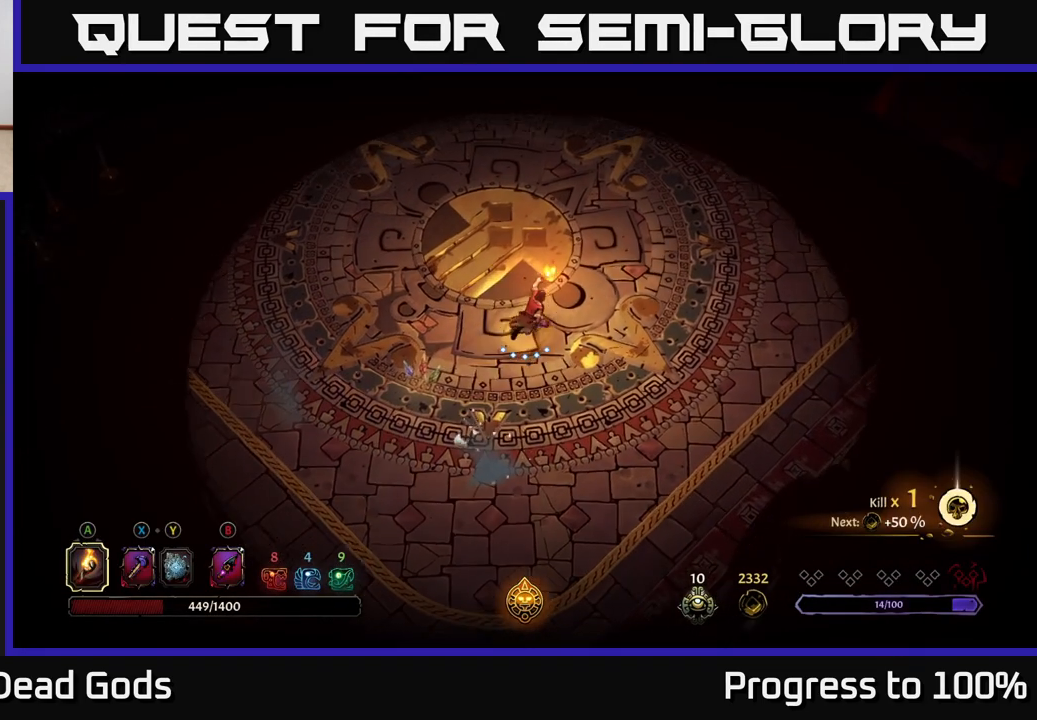
{"buttons": [], "left_stick": "up-right", "right_stick": "center", "events": []}
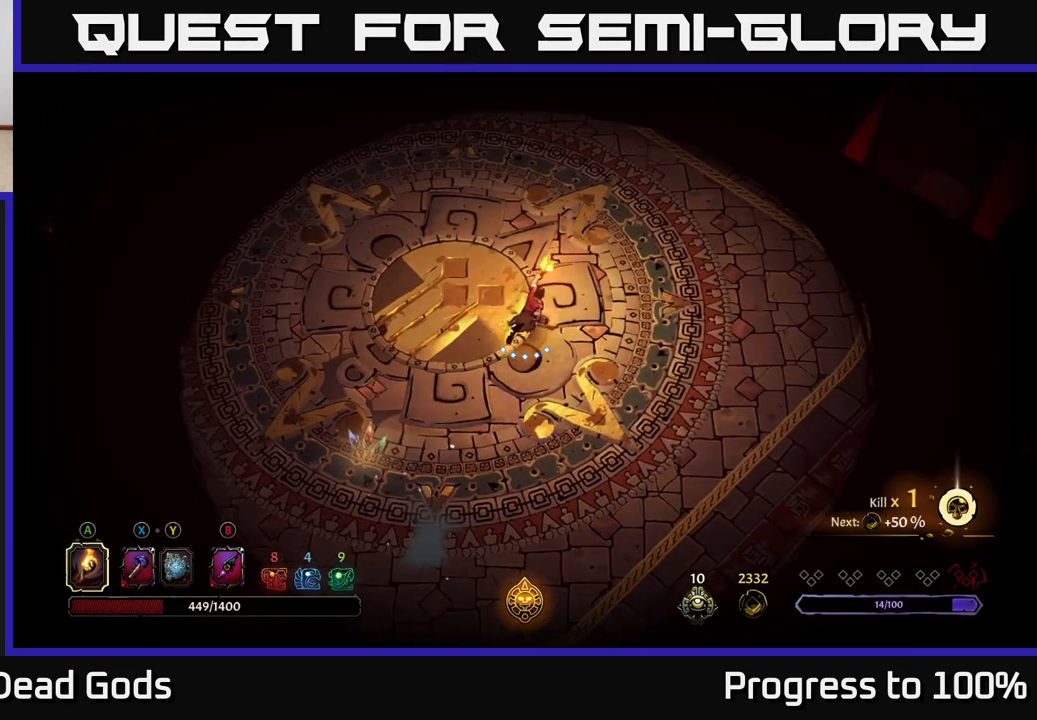
{"buttons": [], "left_stick": "up-right", "right_stick": "center", "events": []}
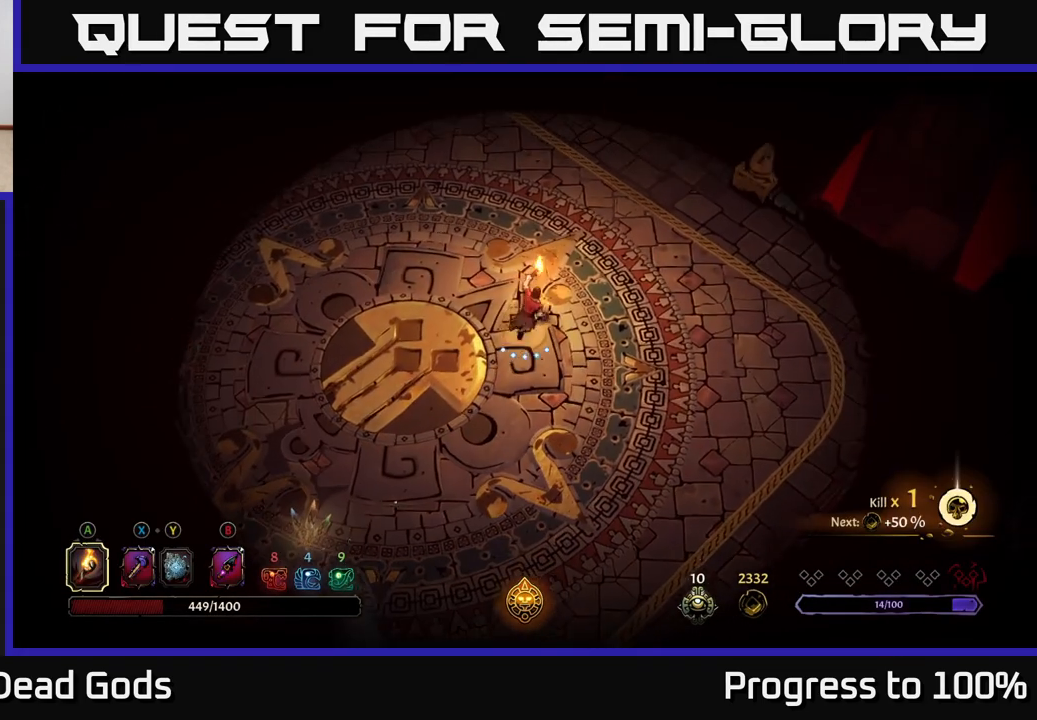
{"buttons": [], "left_stick": "up-right", "right_stick": "center", "events": []}
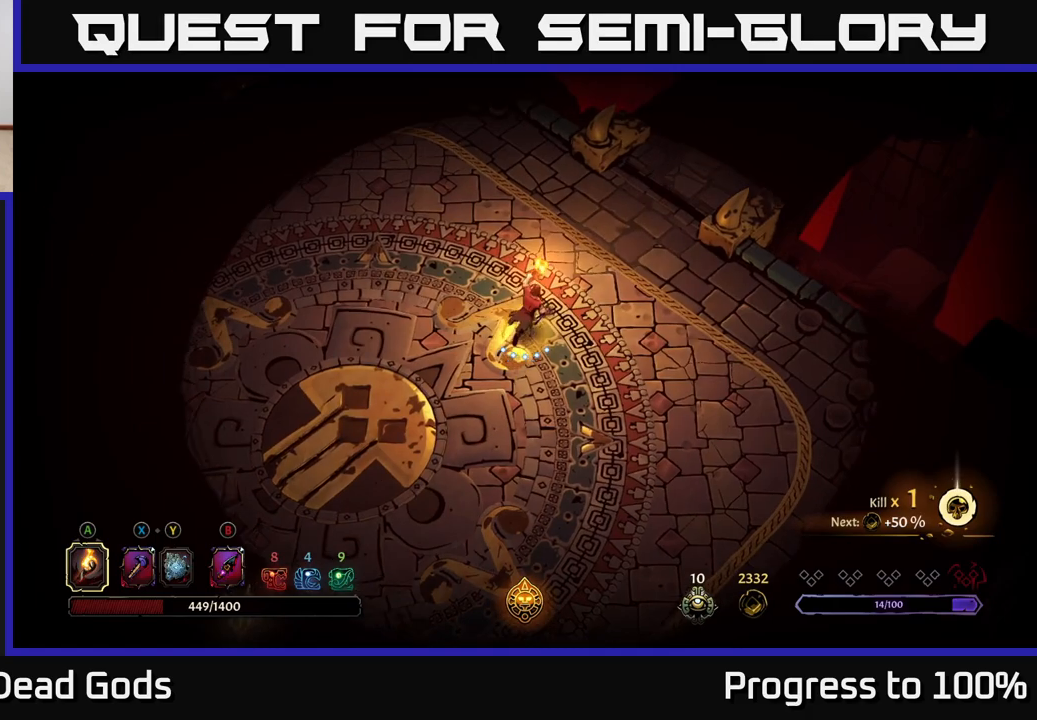
{"buttons": [], "left_stick": "up-right", "right_stick": "center", "events": []}
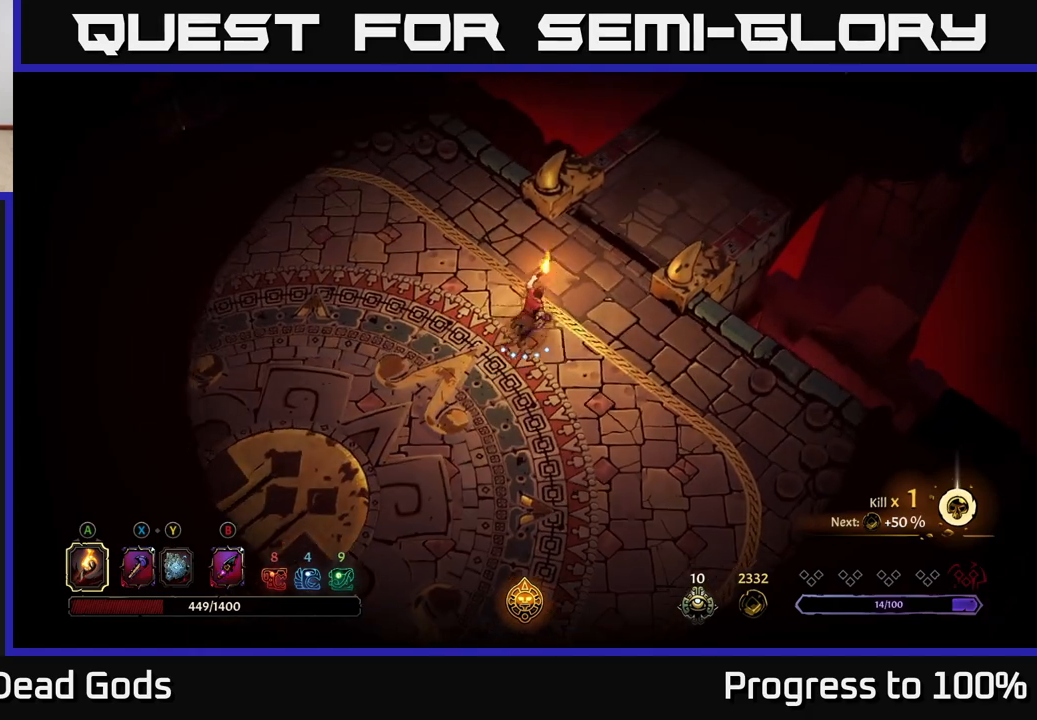
{"buttons": [], "left_stick": "up-right", "right_stick": "center", "events": []}
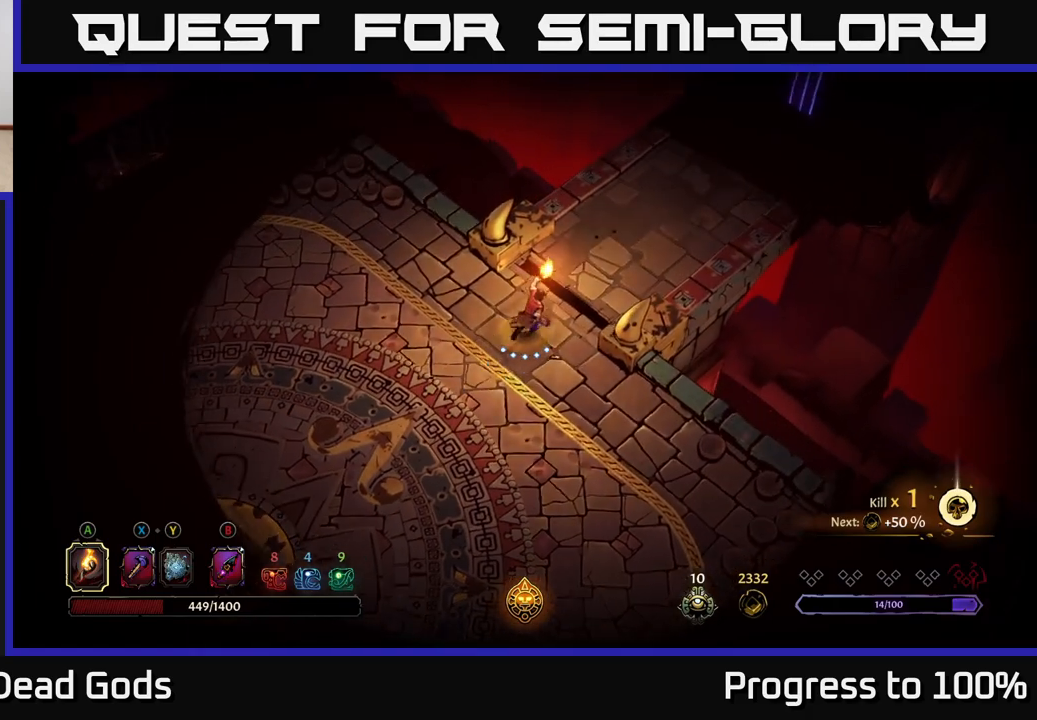
{"buttons": [], "left_stick": "up-right", "right_stick": "center", "events": []}
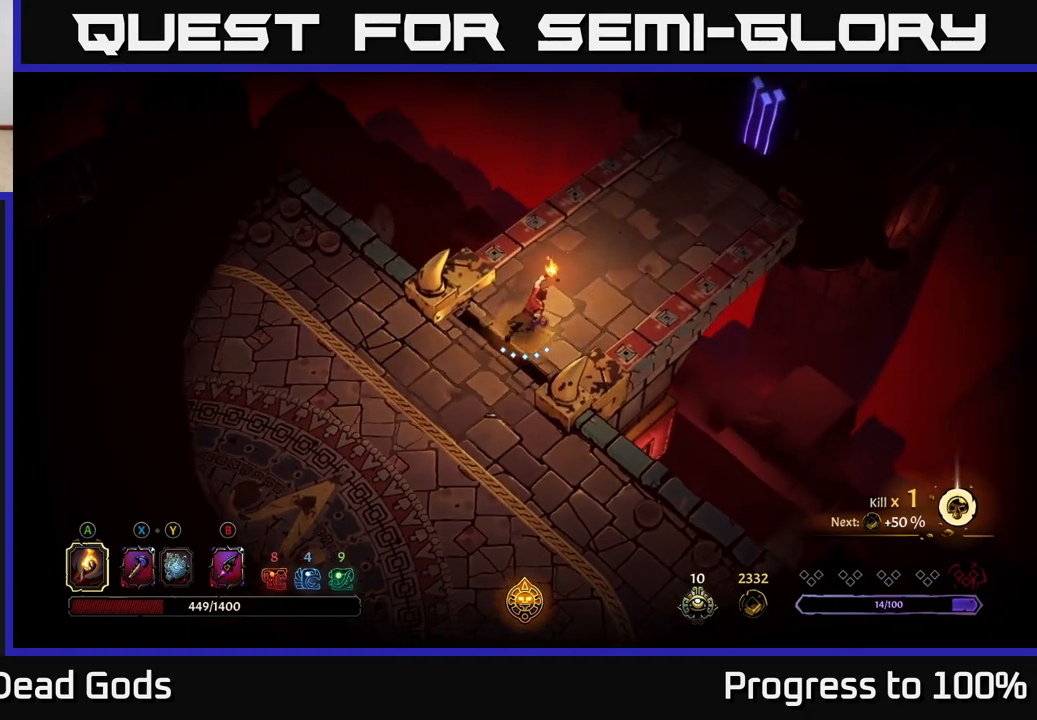
{"buttons": ["R2"], "left_stick": "up-right", "right_stick": "center", "events": [[433, "R2", "down"]]}
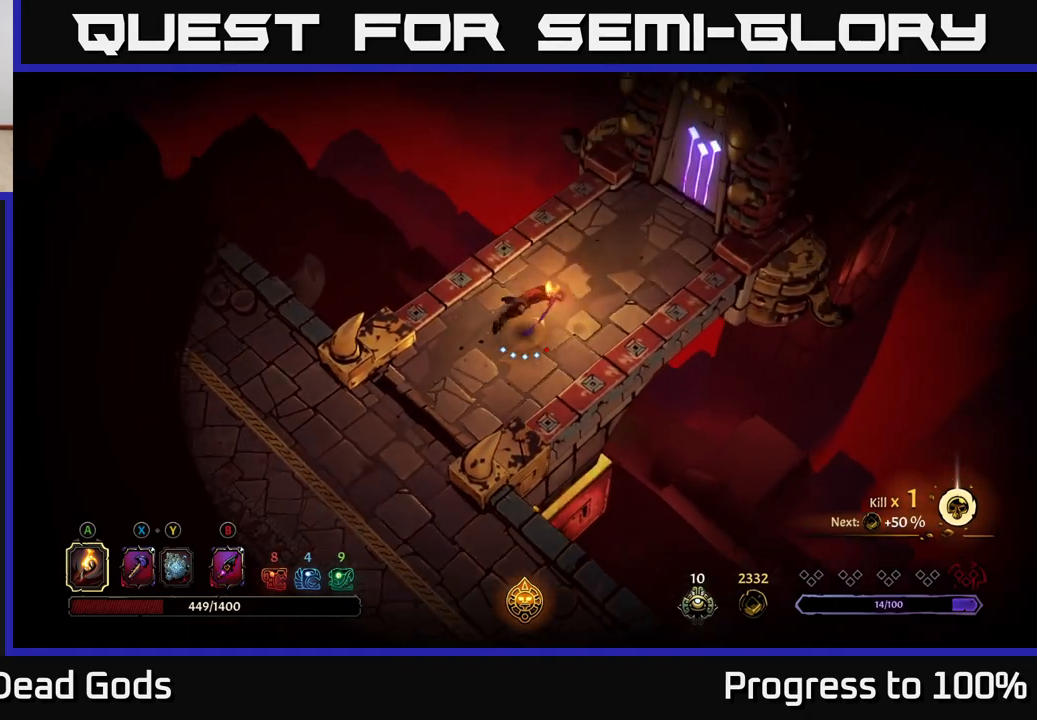
{"buttons": [], "left_stick": "up-right", "right_stick": "center", "events": [[167, "R2", "up"]]}
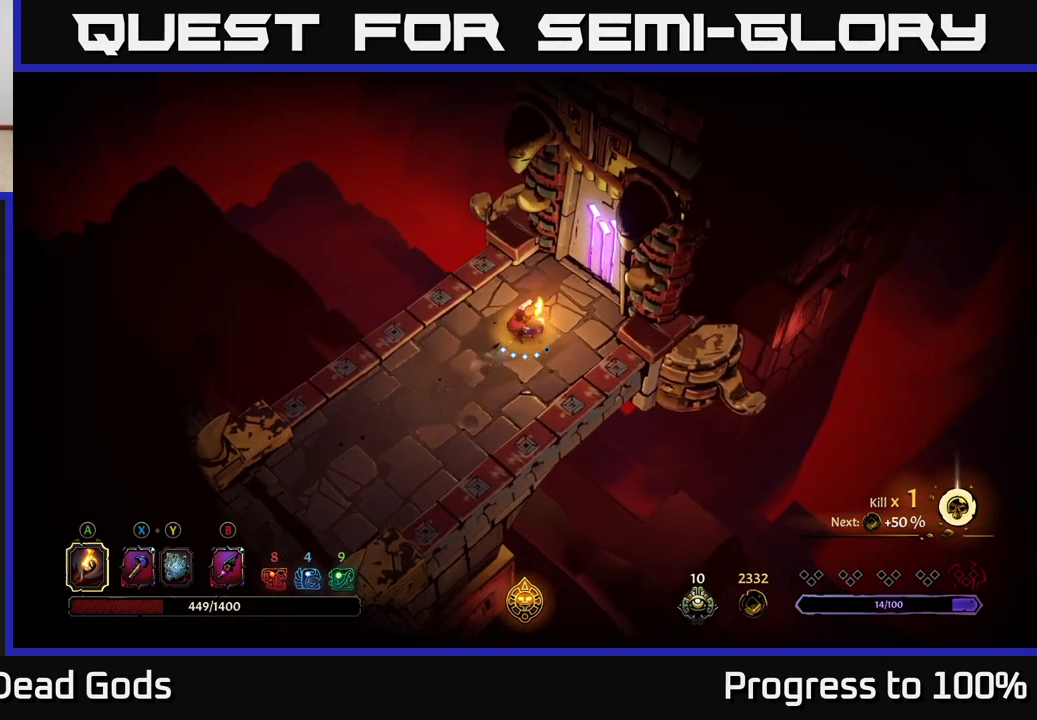
{"buttons": [], "left_stick": "center", "right_stick": "center", "events": [[267, "R1", "down"], [350, "R1", "up"], [350, "left_stick", "center"]]}
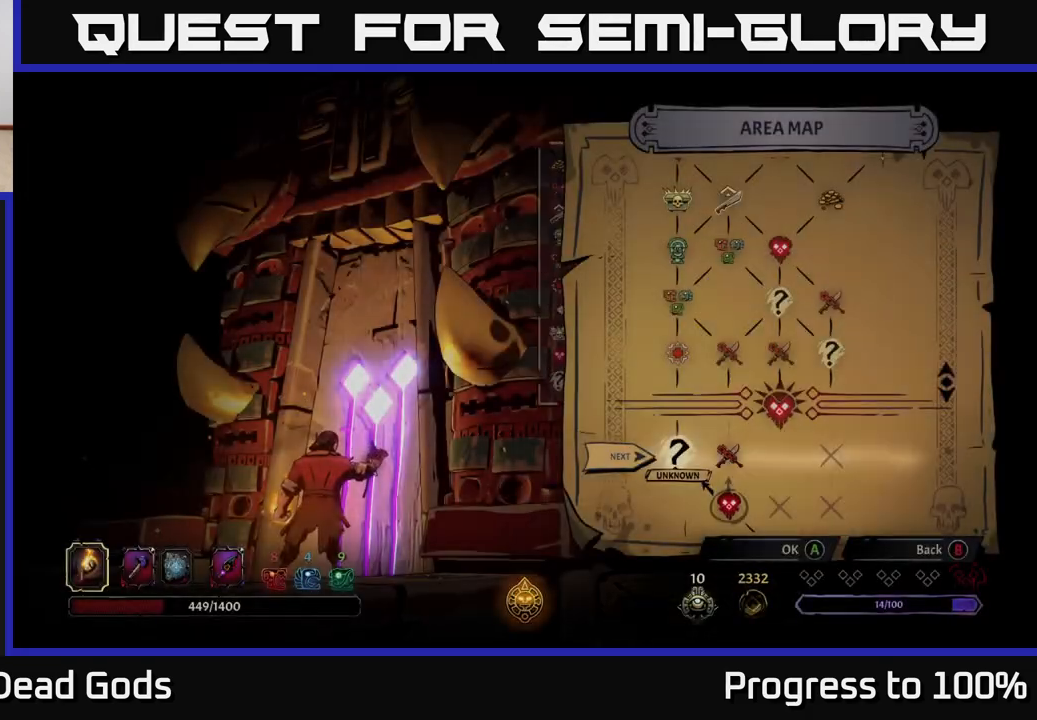
{"buttons": [], "left_stick": "center", "right_stick": "center", "events": []}
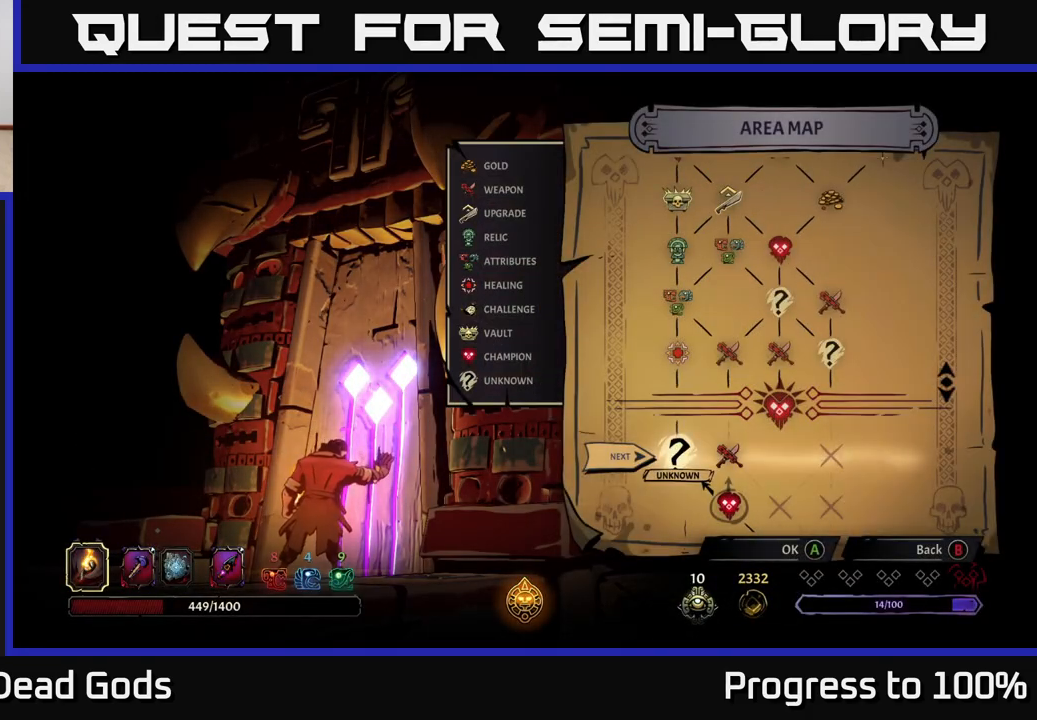
{"buttons": [], "left_stick": "left", "right_stick": "center", "events": [[67, "left_stick", "right"], [233, "left_stick", "center"], [383, "left_stick", "left"]]}
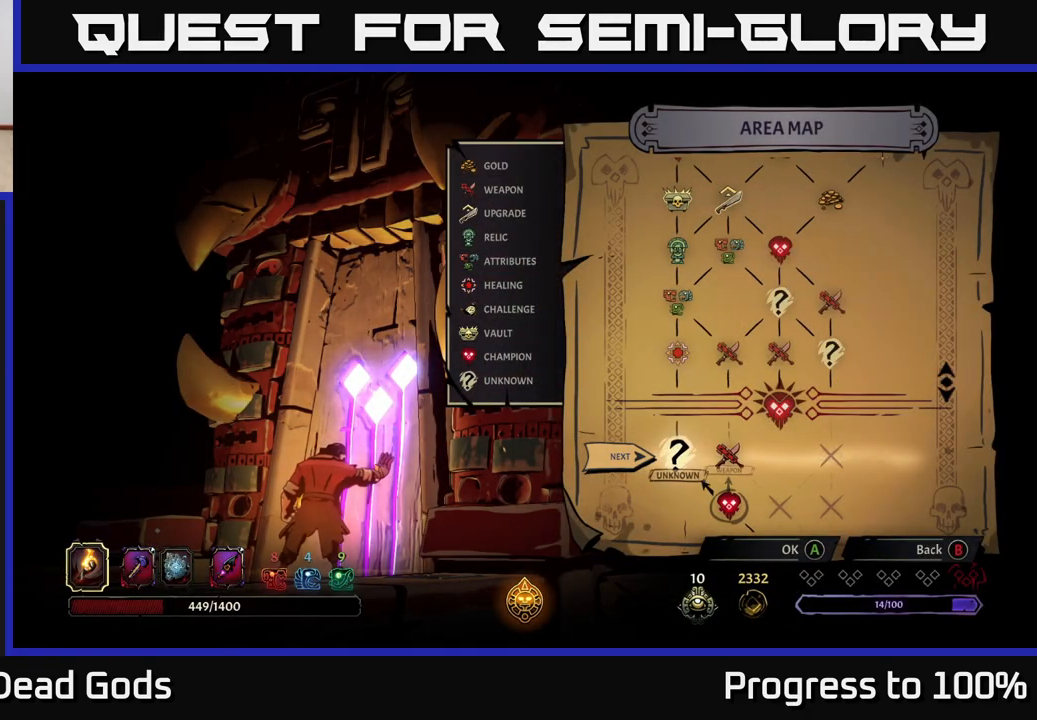
{"buttons": [], "left_stick": "center", "right_stick": "center", "events": [[50, "left_stick", "center"], [100, "A", "down"], [167, "A", "up"]]}
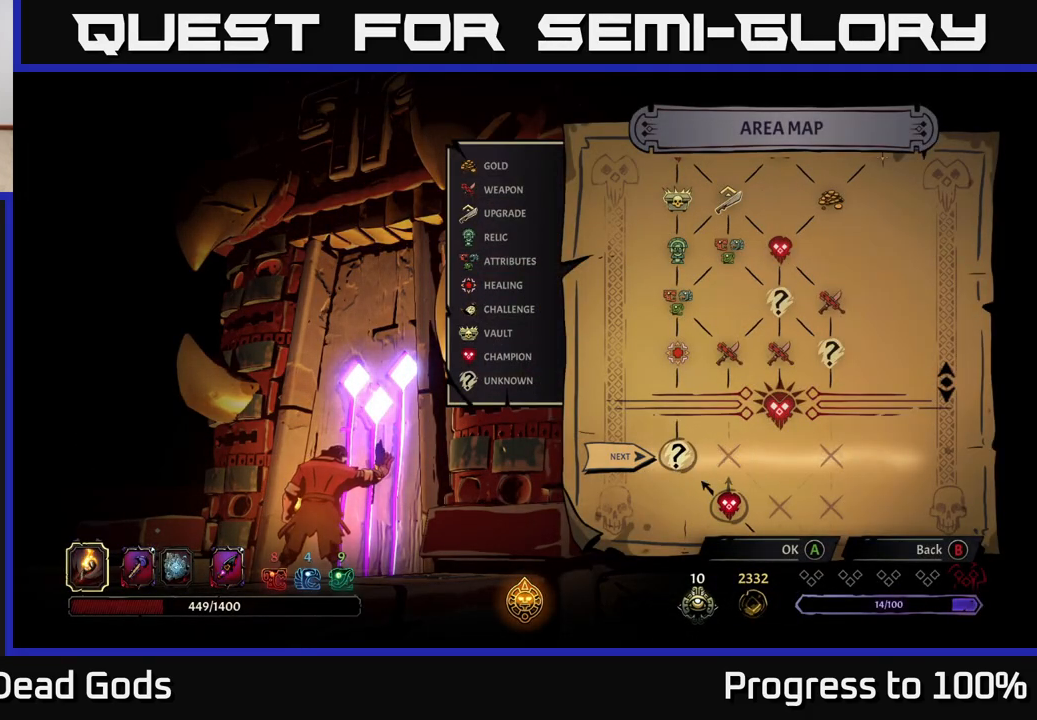
{"buttons": [], "left_stick": "center", "right_stick": "center", "events": []}
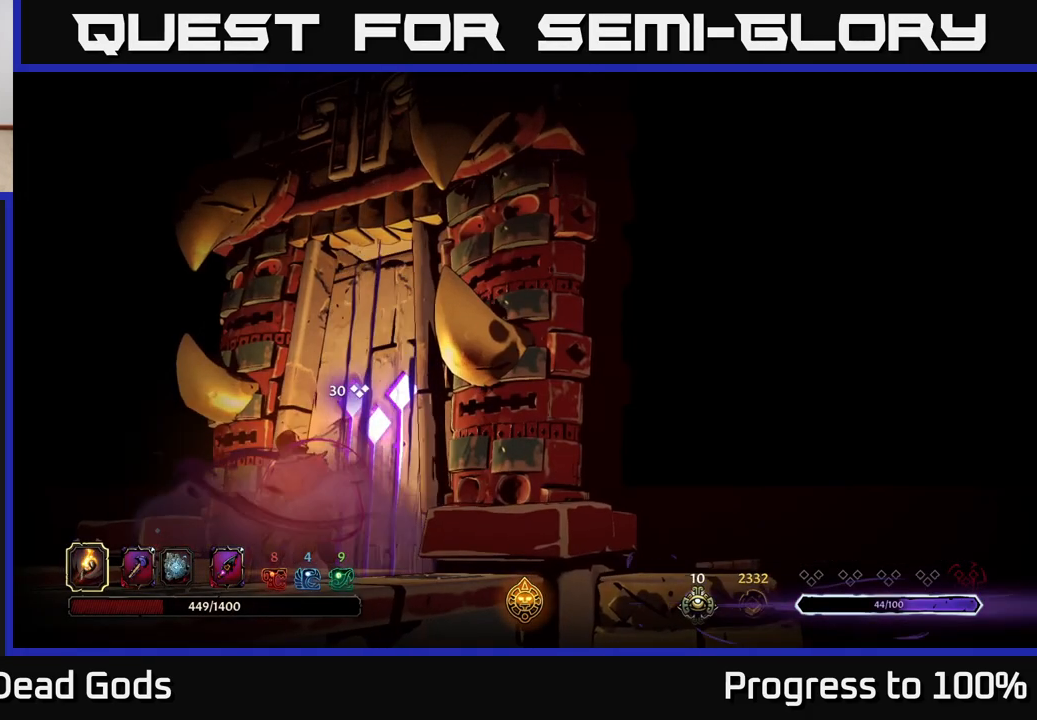
{"buttons": [], "left_stick": "center", "right_stick": "center", "events": []}
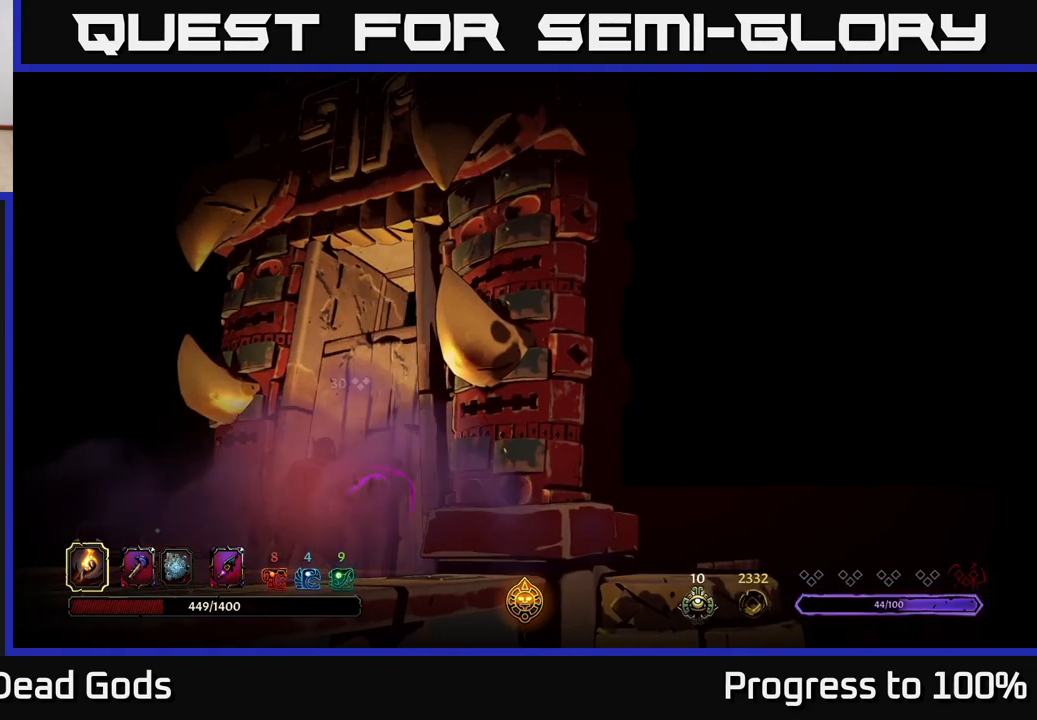
{"buttons": [], "left_stick": "center", "right_stick": "center", "events": []}
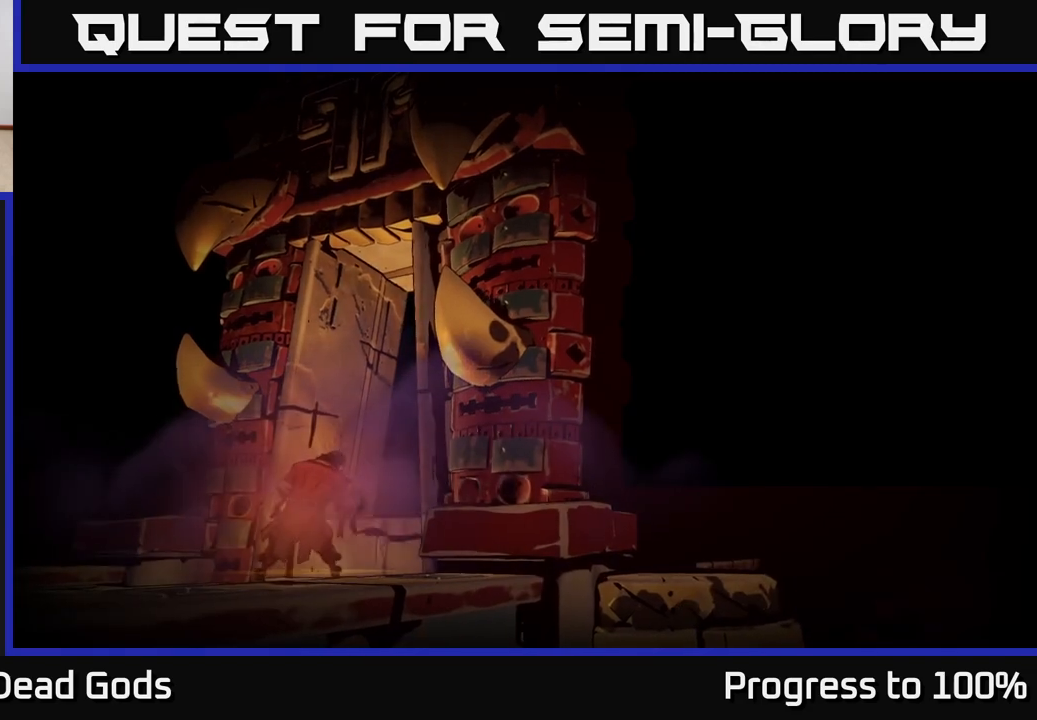
{"buttons": [], "left_stick": "center", "right_stick": "center", "events": []}
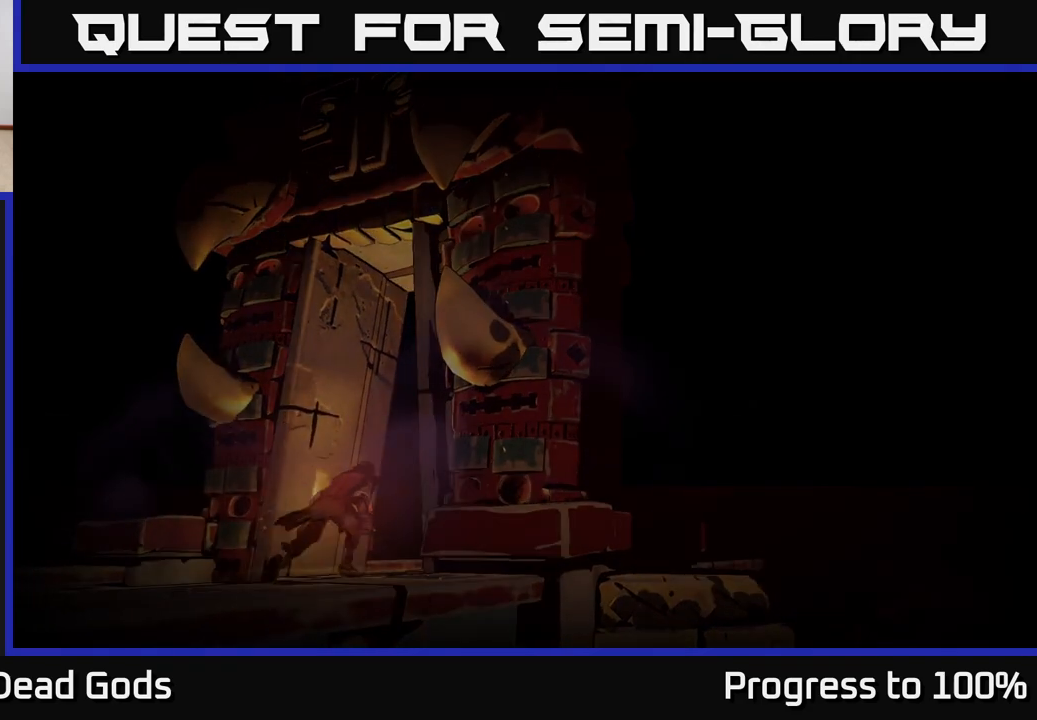
{"buttons": [], "left_stick": "center", "right_stick": "center", "events": []}
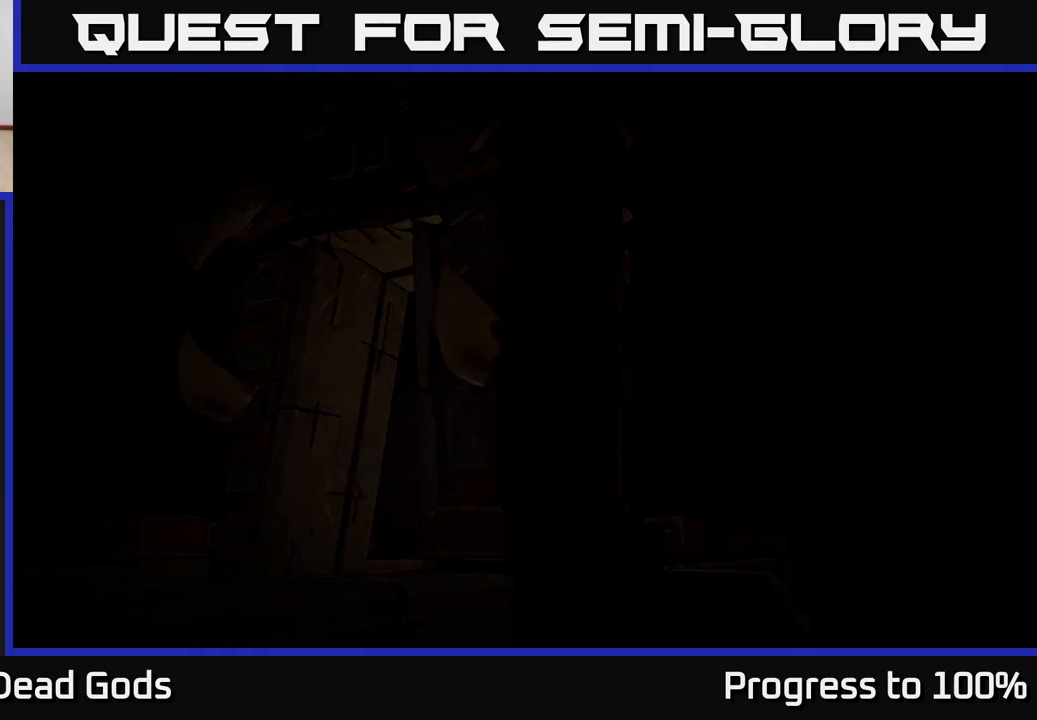
{"buttons": [], "left_stick": "center", "right_stick": "center", "events": []}
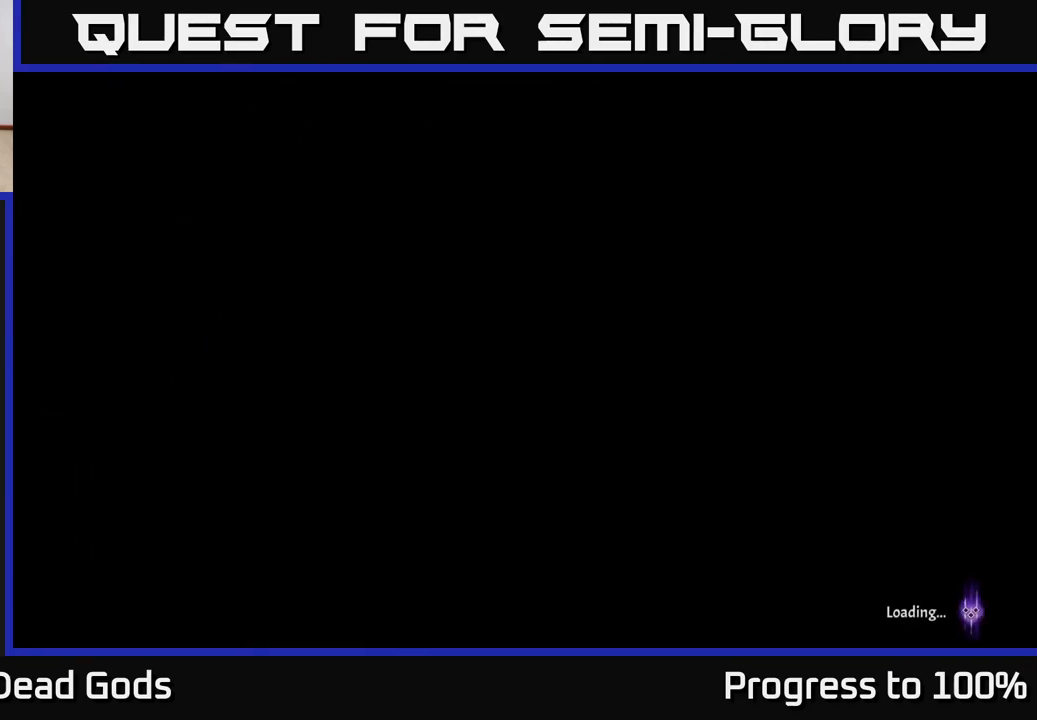
{"buttons": [], "left_stick": "center", "right_stick": "center", "events": []}
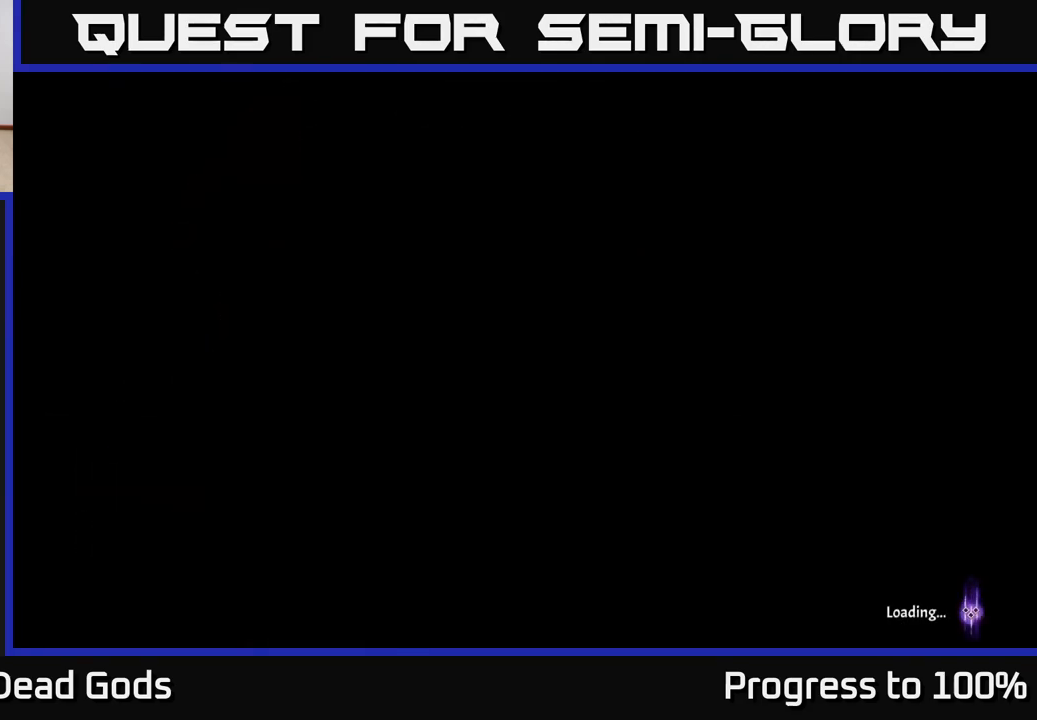
{"buttons": [], "left_stick": "center", "right_stick": "center", "events": []}
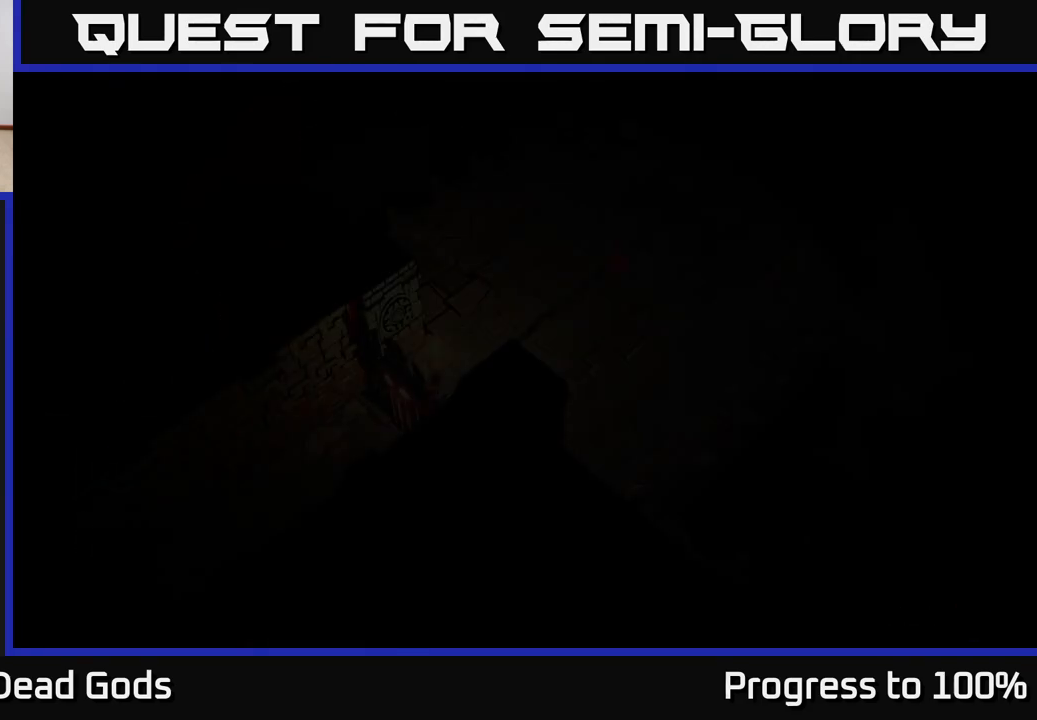
{"buttons": [], "left_stick": "right", "right_stick": "center", "events": [[483, "left_stick", "right"]]}
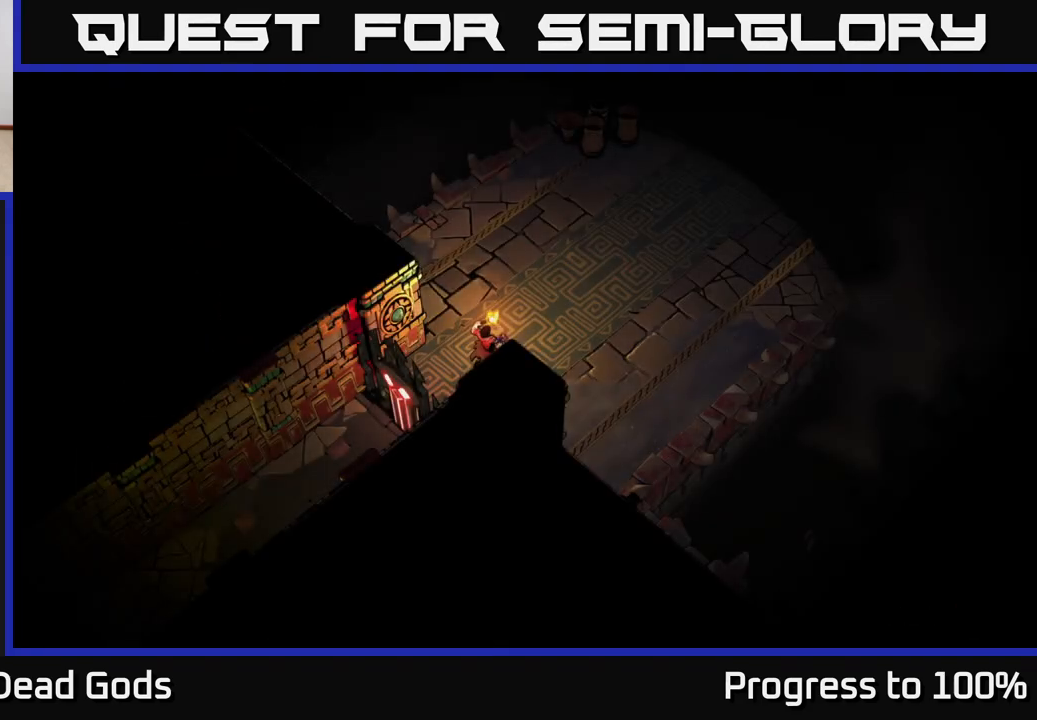
{"buttons": [], "left_stick": "center", "right_stick": "center", "events": [[133, "left_stick", "up-right"], [500, "left_stick", "center"]]}
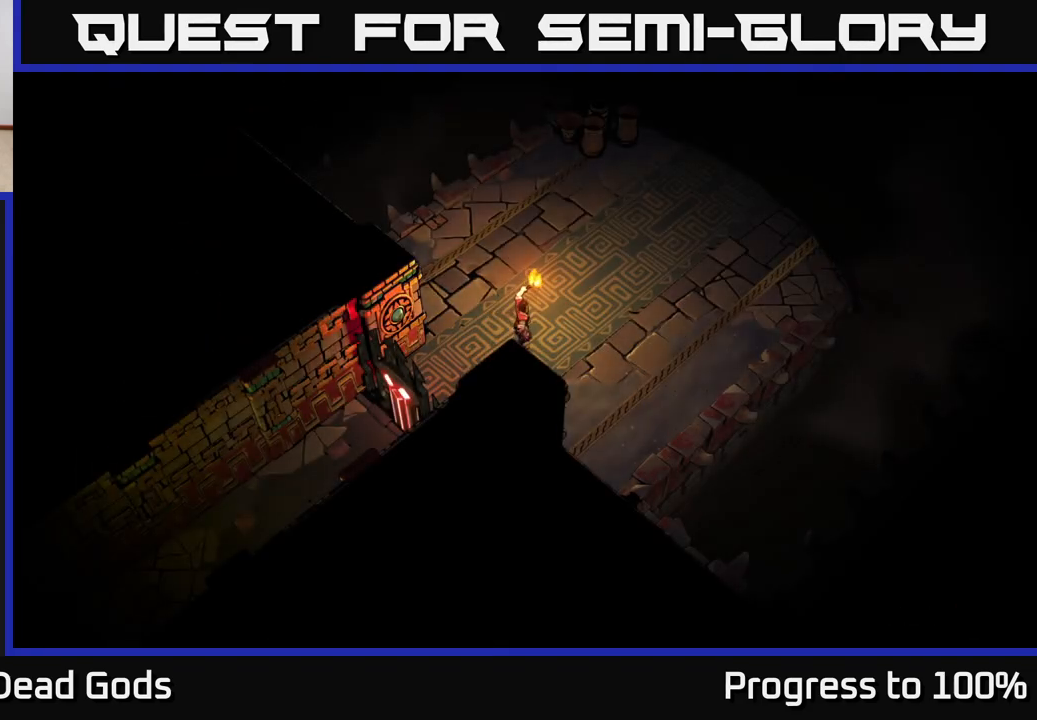
{"buttons": ["X"], "left_stick": "center", "right_stick": "center", "events": [[350, "X", "down"]]}
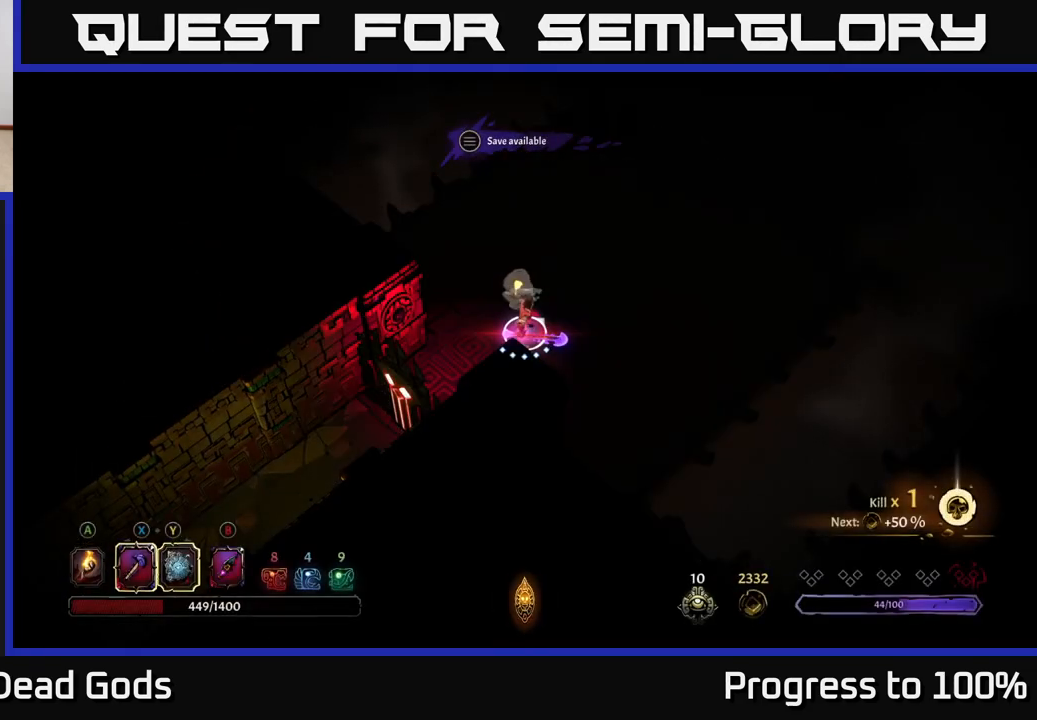
{"buttons": ["X"], "left_stick": "center", "right_stick": "center", "events": []}
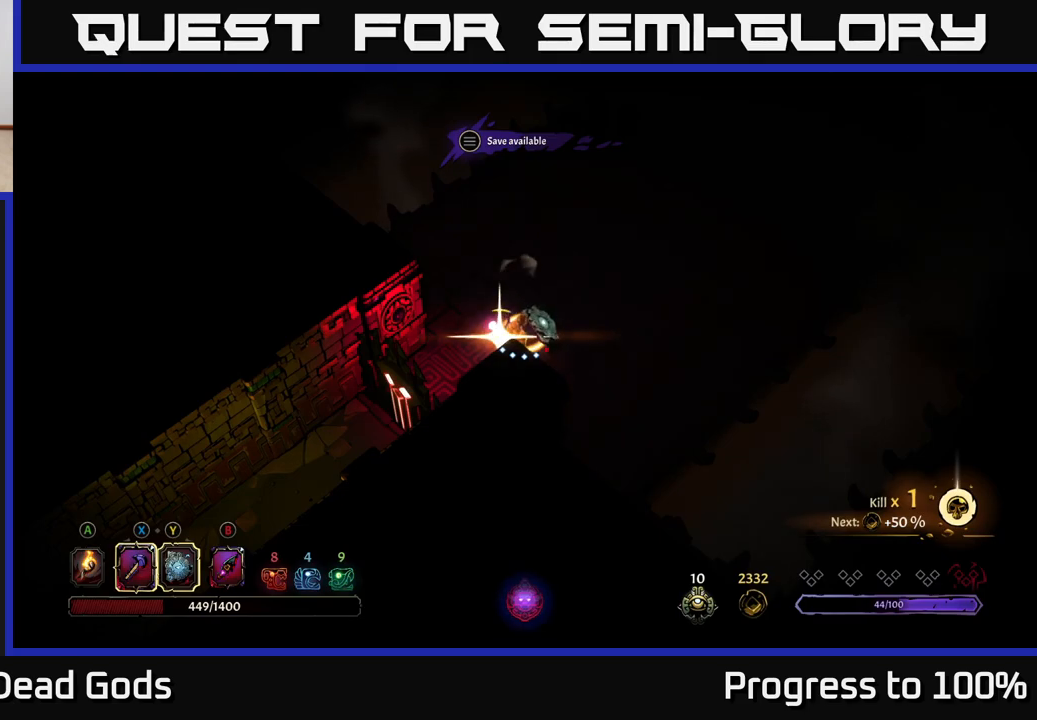
{"buttons": [], "left_stick": "center", "right_stick": "center", "events": [[117, "X", "up"]]}
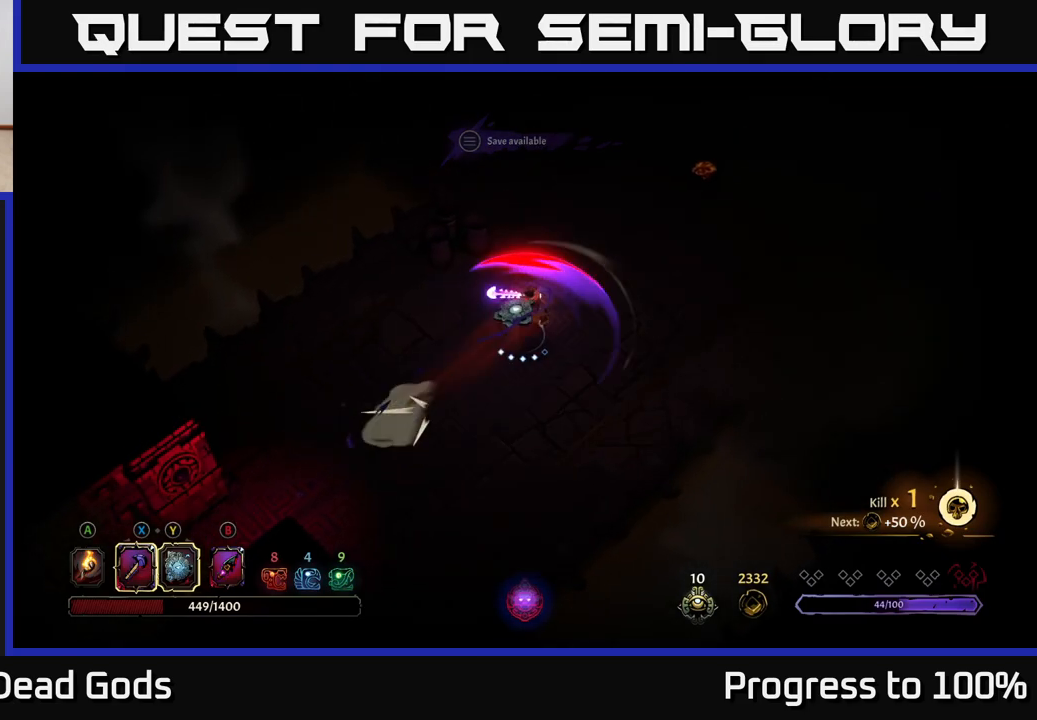
{"buttons": [], "left_stick": "center", "right_stick": "center", "events": []}
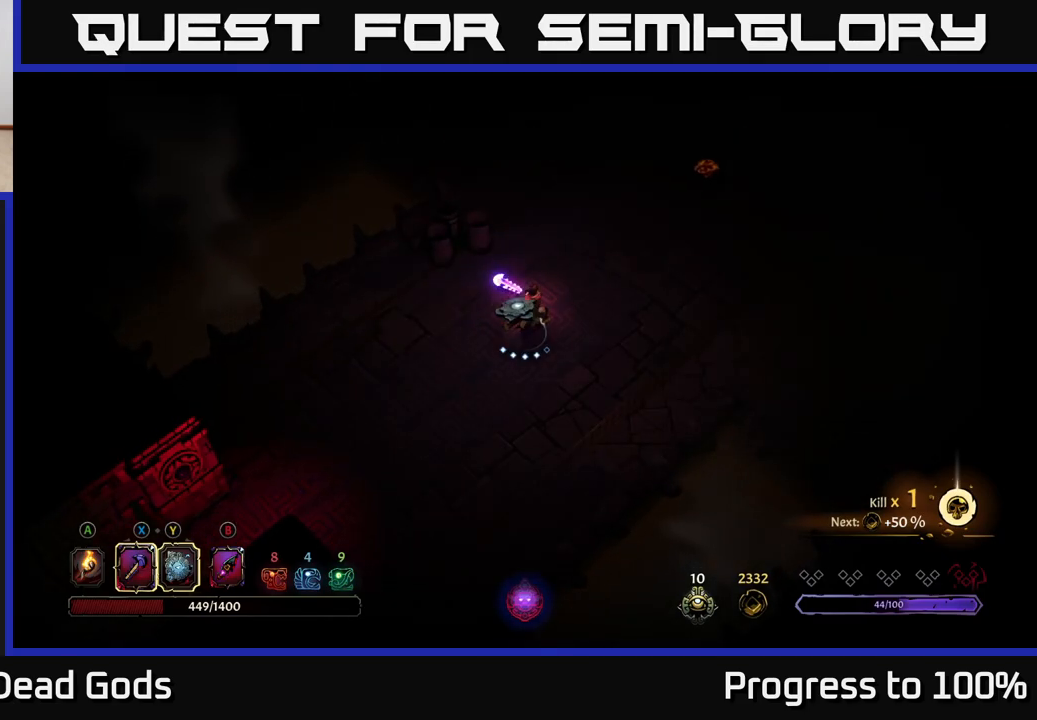
{"buttons": [], "left_stick": "center", "right_stick": "center", "events": []}
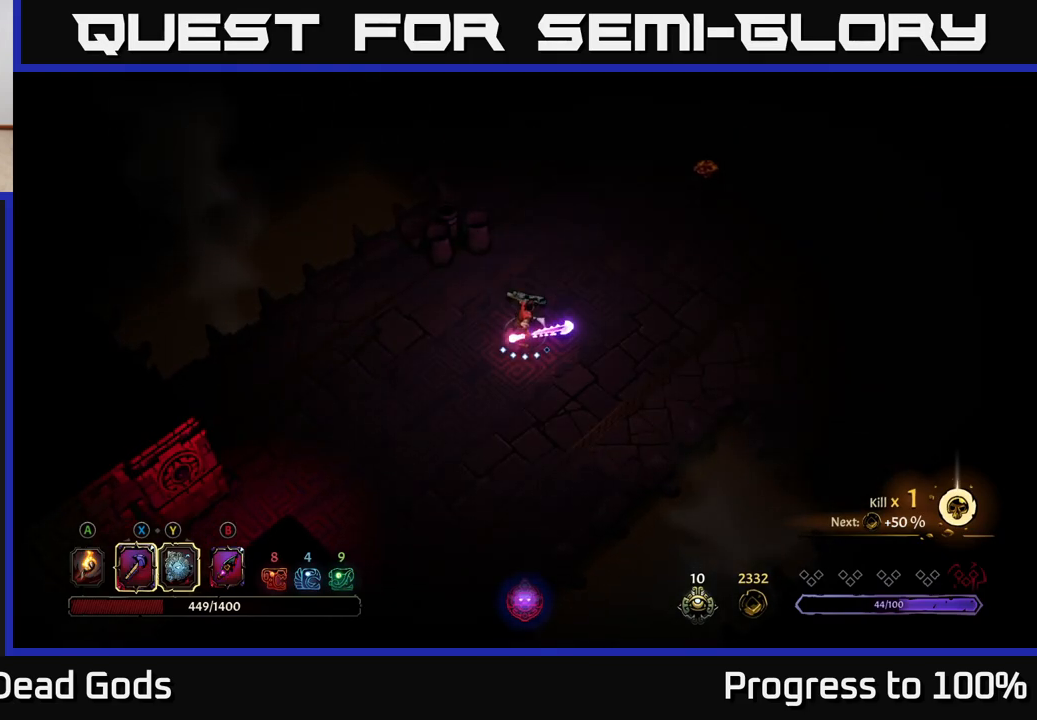
{"buttons": [], "left_stick": "center", "right_stick": "center", "events": []}